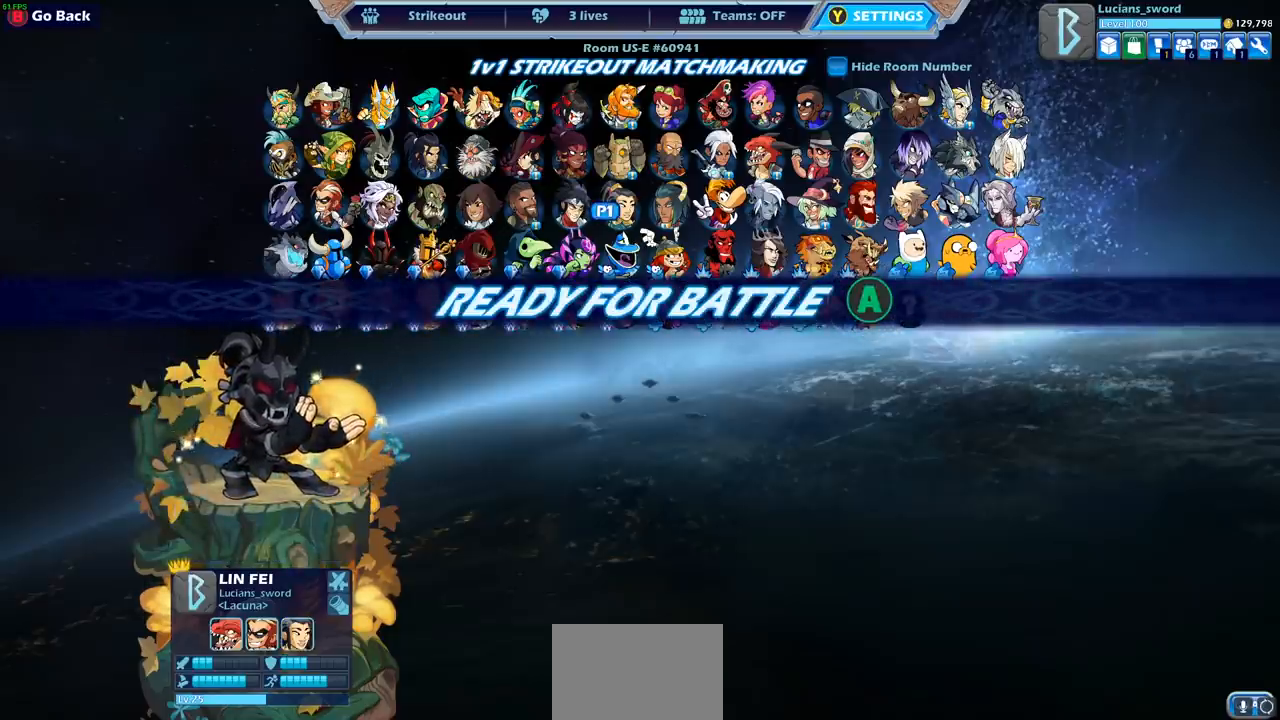
Gameplay with a controller (PlayStation layout); each line is a JSON object with the inputs held at the frame after it. "events" lists button and stick changes between this image and that frame as [ms after this image, input, new state], when the widget could be followed in between.
{"buttons": [], "left_stick": "center", "right_stick": "center", "events": [[33, "CROSS", "down"], [117, "CROSS", "up"]]}
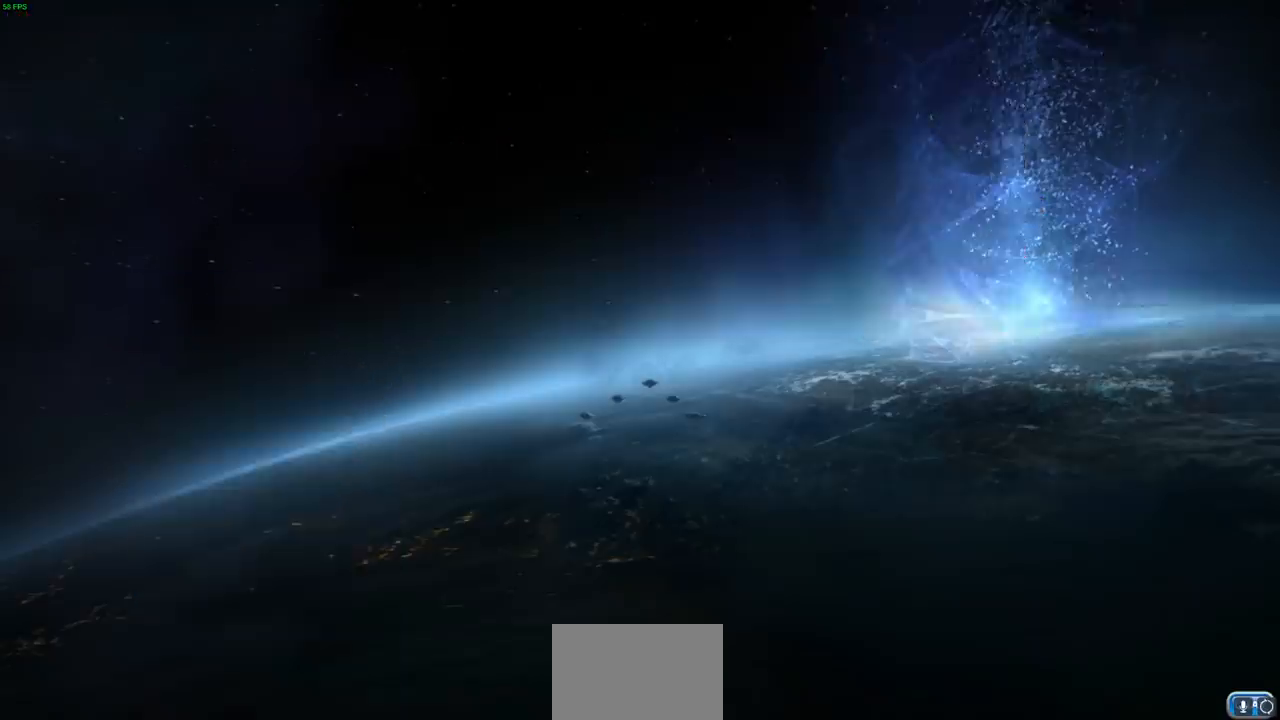
{"buttons": [], "left_stick": "center", "right_stick": "center", "events": []}
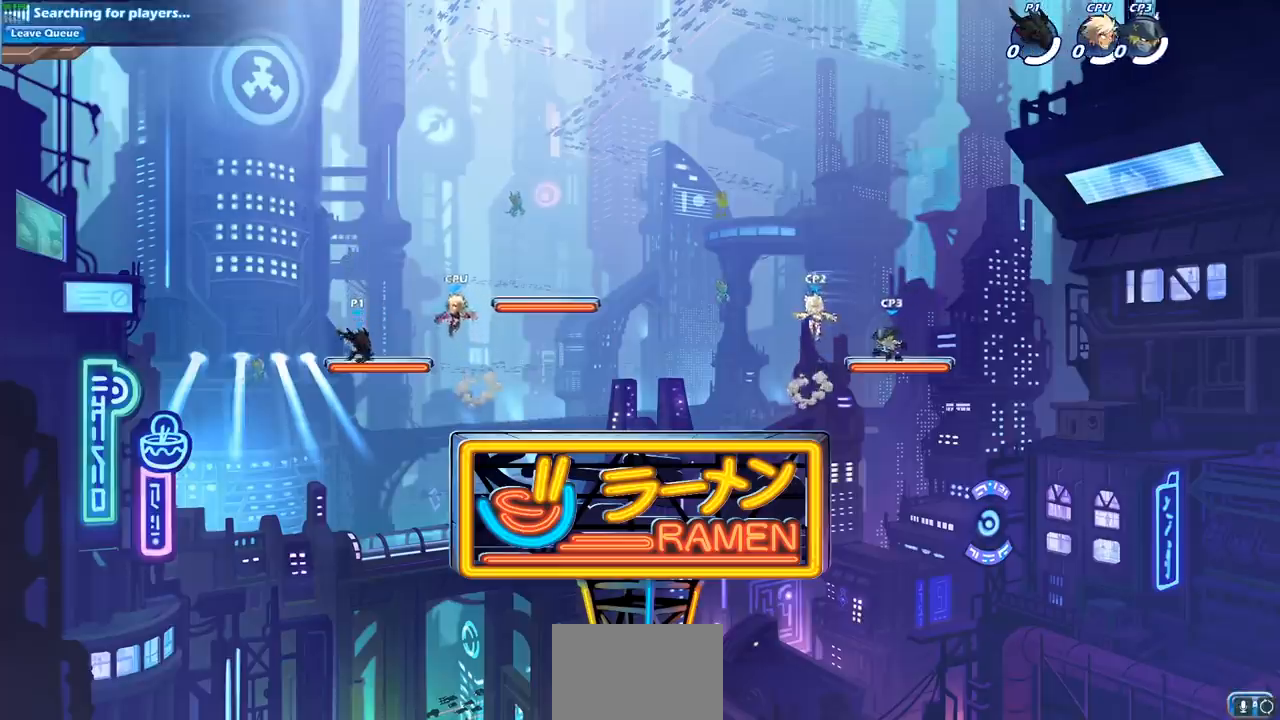
{"buttons": [], "left_stick": "right", "right_stick": "center", "events": [[383, "left_stick", "right"]]}
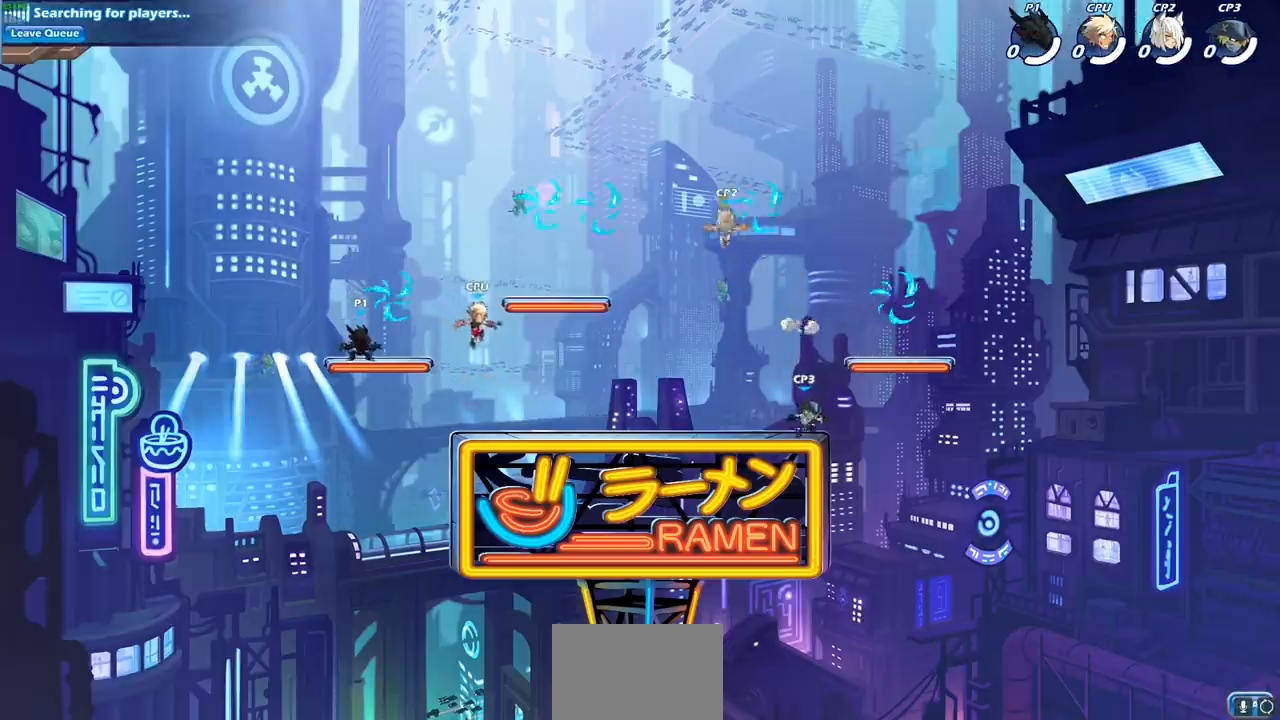
{"buttons": [], "left_stick": "center", "right_stick": "center", "events": [[33, "left_stick", "up-right"], [50, "R2", "down"], [100, "CROSS", "down"], [150, "CROSS", "up"], [167, "R2", "up"], [167, "left_stick", "up"], [233, "CROSS", "down"], [250, "R1", "down"], [283, "left_stick", "right"], [333, "left_stick", "center"], [383, "CROSS", "up"], [433, "R1", "up"]]}
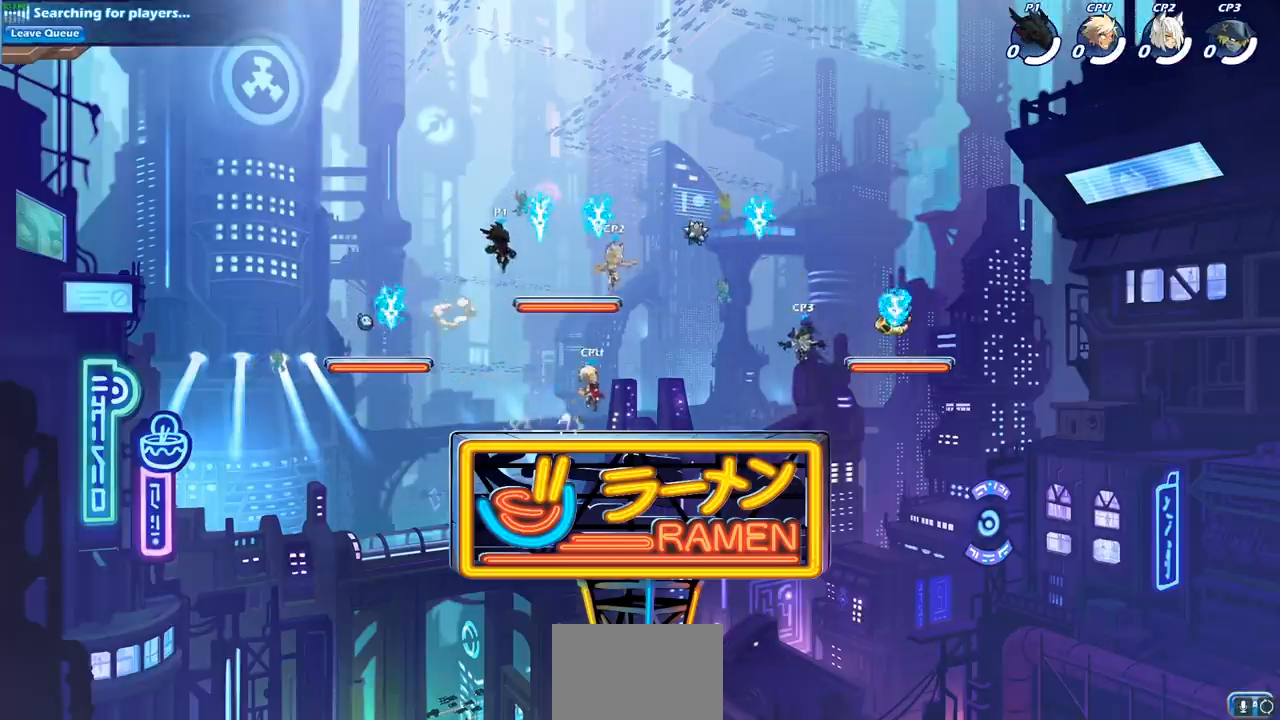
{"buttons": [], "left_stick": "down-left", "right_stick": "center", "events": [[133, "left_stick", "down-left"], [183, "R1", "down"], [317, "R1", "up"]]}
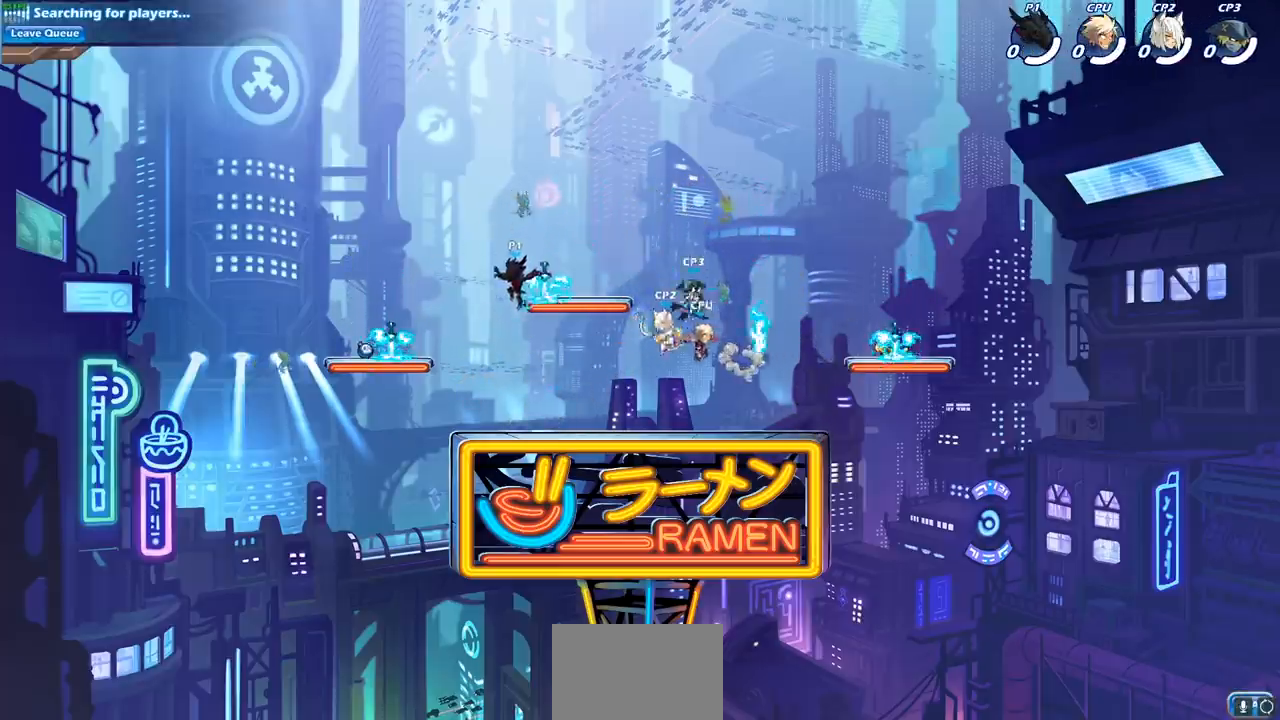
{"buttons": ["CIRCLE"], "left_stick": "up-left", "right_stick": "center", "events": [[17, "R1", "down"], [100, "left_stick", "down-right"], [117, "R1", "up"], [183, "left_stick", "right"], [383, "CROSS", "down"], [450, "left_stick", "up"], [483, "CIRCLE", "down"], [500, "CROSS", "up"], [500, "left_stick", "up-left"]]}
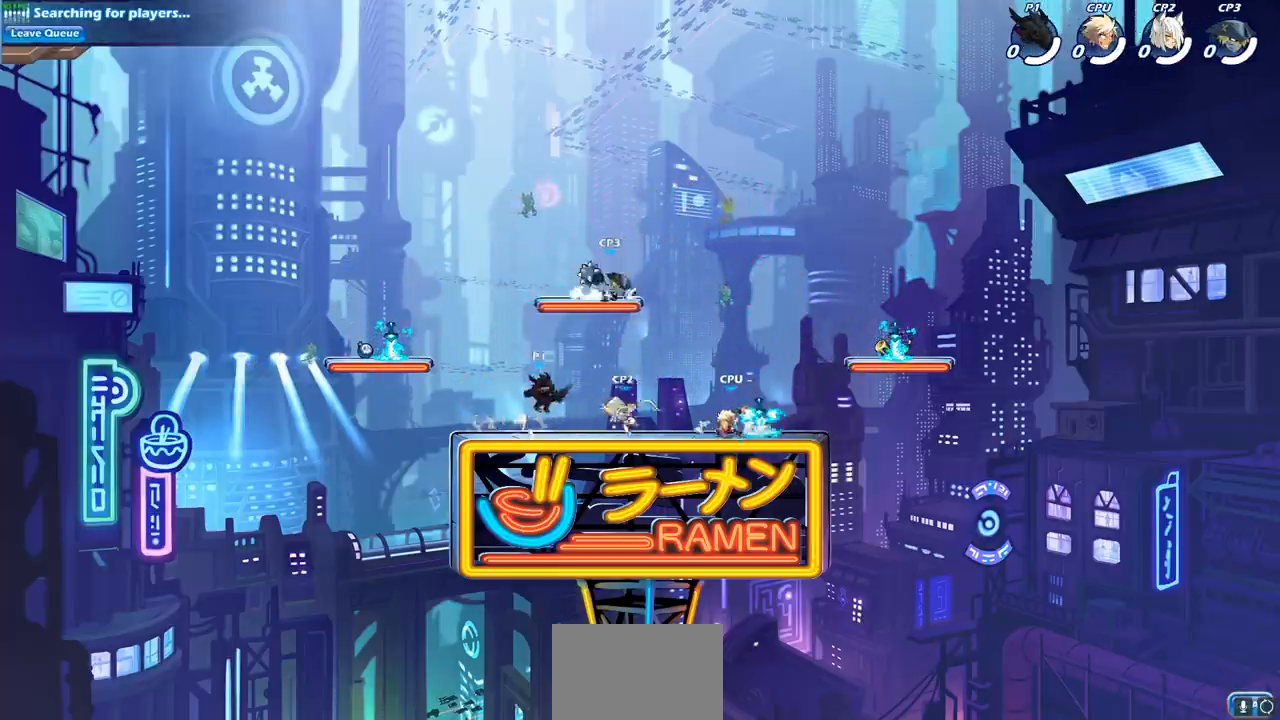
{"buttons": [], "left_stick": "center", "right_stick": "center", "events": [[117, "left_stick", "center"], [133, "CIRCLE", "up"]]}
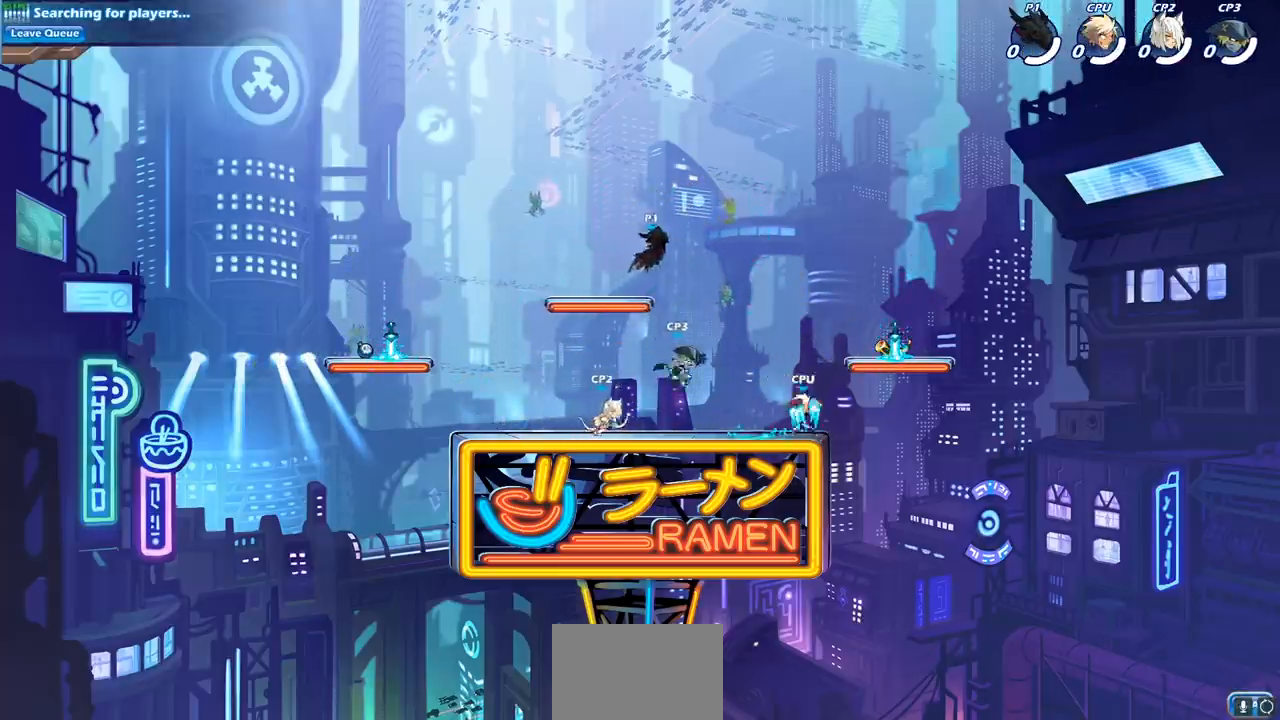
{"buttons": ["SQUARE"], "left_stick": "down-left", "right_stick": "center"}
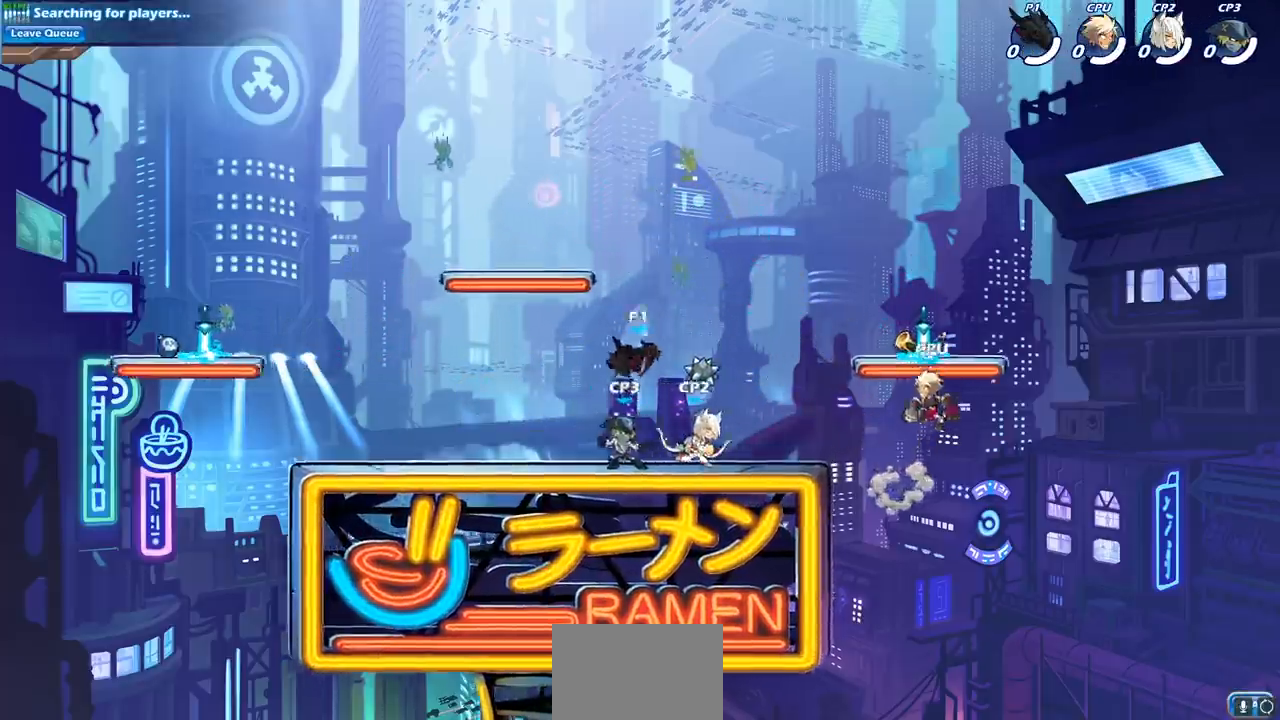
{"buttons": [], "left_stick": "down", "right_stick": "center", "events": [[17, "SQUARE", "up"], [133, "left_stick", "center"], [200, "CROSS", "down"], [300, "CROSS", "up"], [317, "left_stick", "down"], [350, "L1", "down"], [350, "SQUARE", "down"], [417, "L1", "up"], [467, "SQUARE", "up"]]}
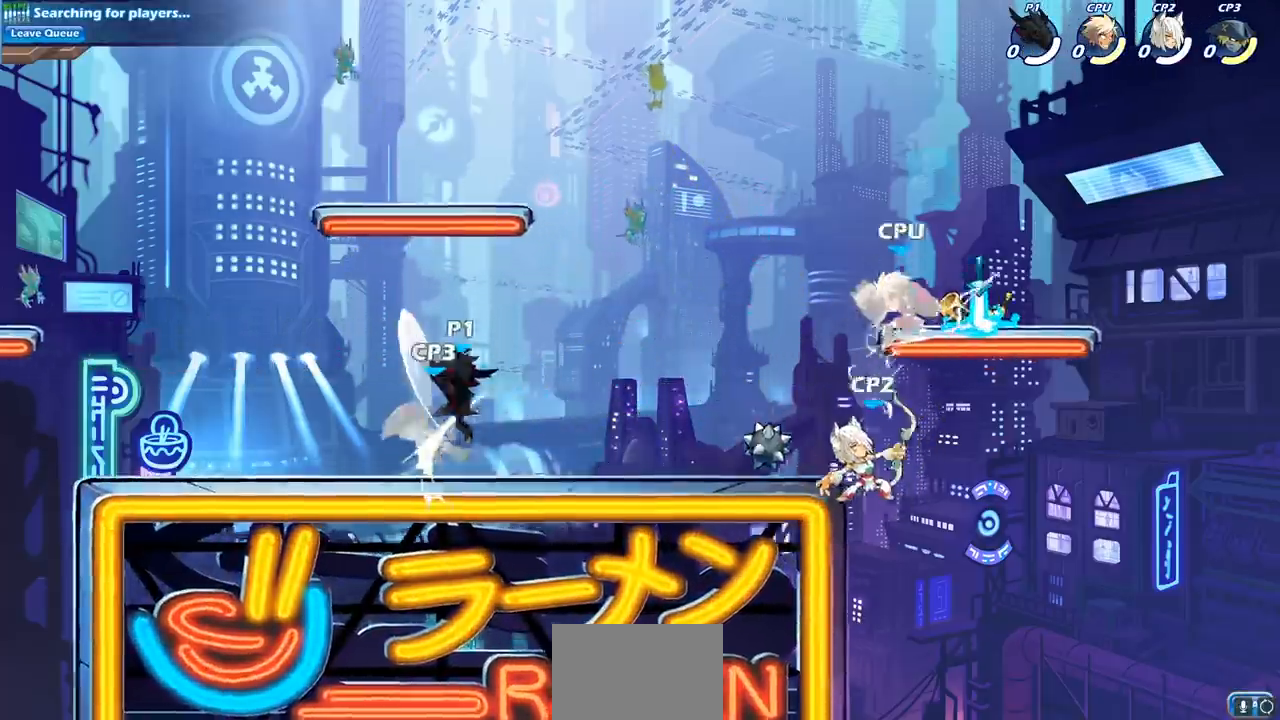
{"buttons": [], "left_stick": "center", "right_stick": "center", "events": [[17, "left_stick", "center"], [100, "L1", "down"], [217, "R1", "down"], [267, "CIRCLE", "down"], [267, "L1", "up"], [283, "R1", "up"], [350, "CIRCLE", "up"], [450, "L1", "down"], [500, "L1", "up"]]}
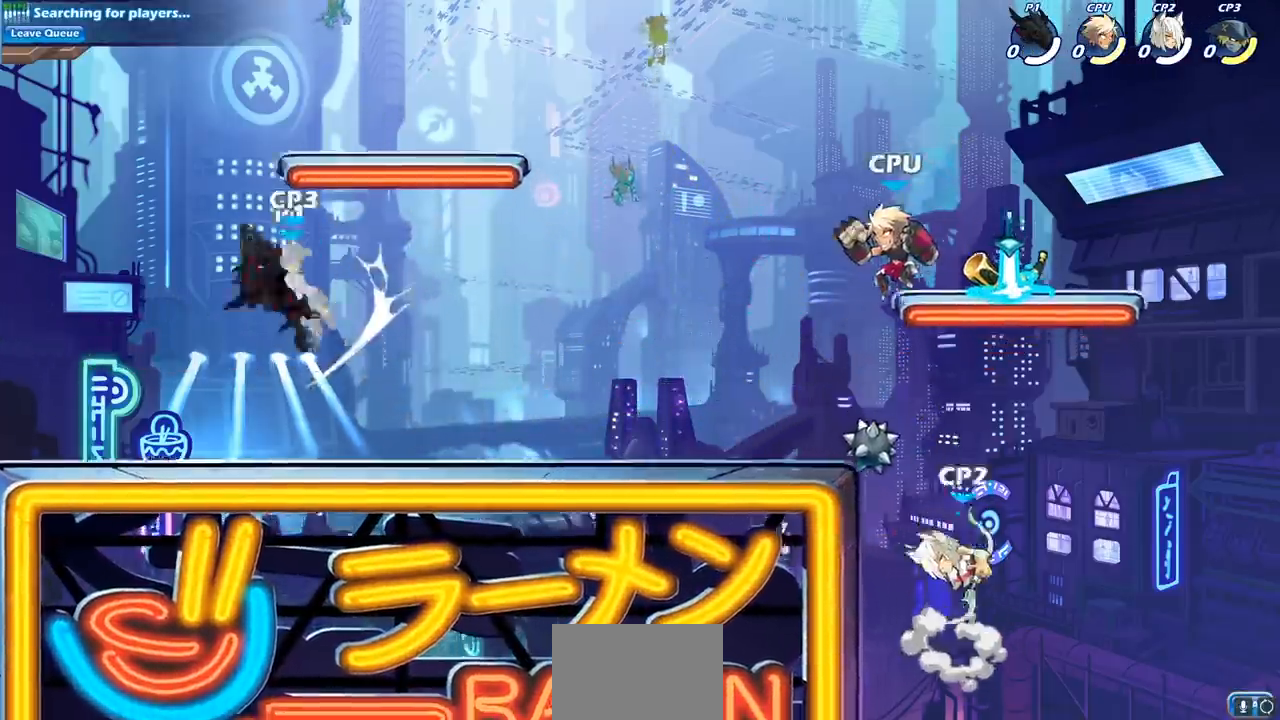
{"buttons": [], "left_stick": "center", "right_stick": "center", "events": [[33, "L1", "down"], [83, "L1", "up"], [167, "L1", "down"], [217, "L1", "up"], [400, "R2", "down"], [417, "CIRCLE", "down"], [450, "L1", "down"], [483, "CIRCLE", "up"], [483, "R2", "up"], [500, "L1", "up"]]}
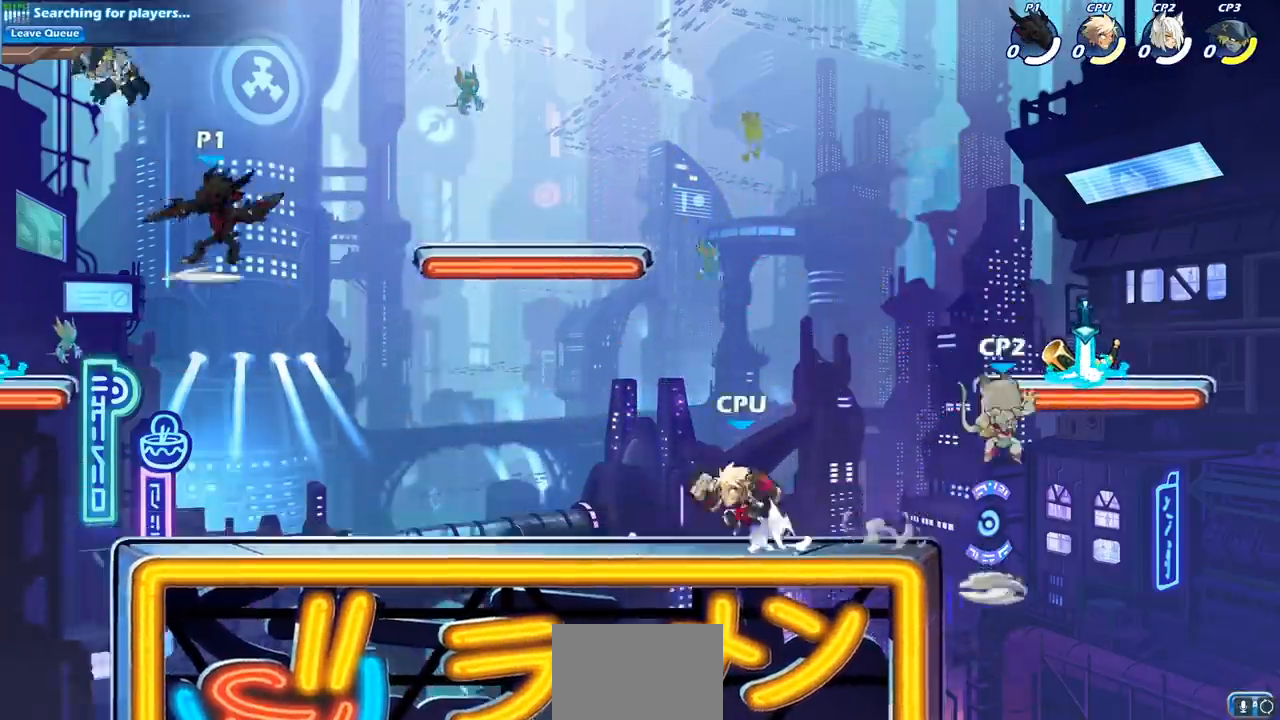
{"buttons": [], "left_stick": "center", "right_stick": "center", "events": [[200, "L1", "down"], [283, "L1", "up"]]}
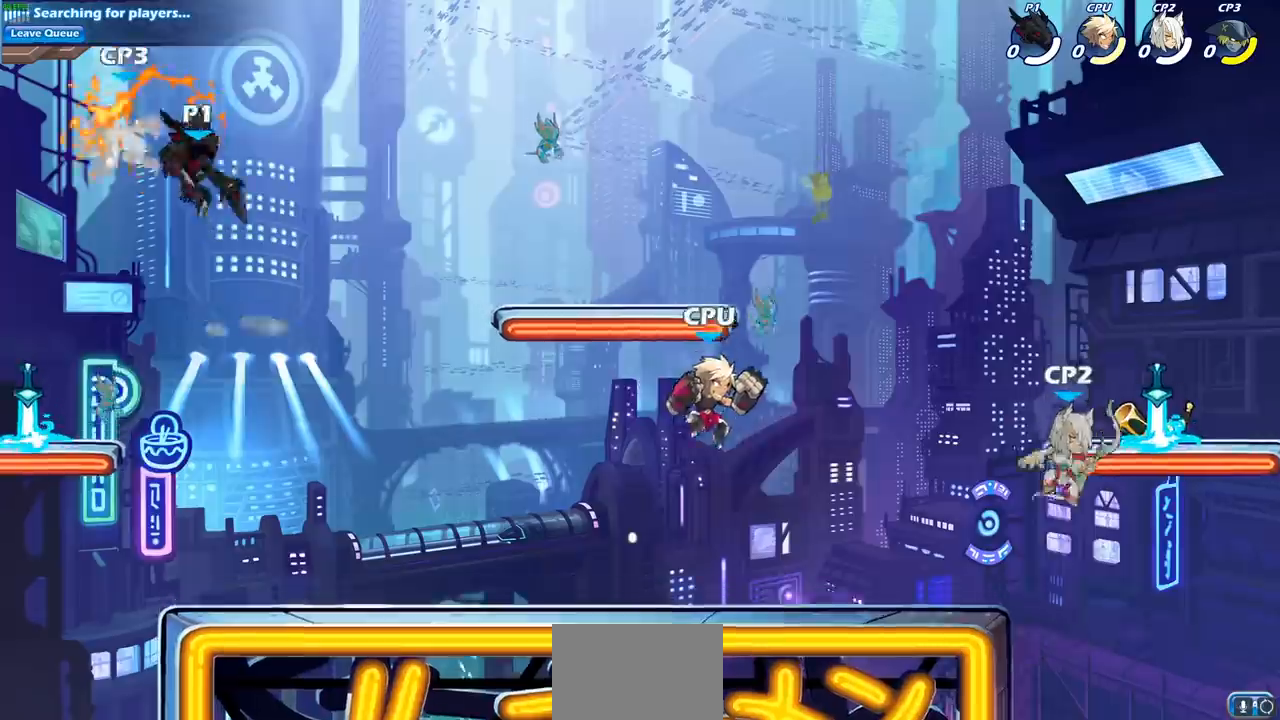
{"buttons": [], "left_stick": "left", "right_stick": "center", "events": [[17, "L1", "down"], [200, "L1", "up"], [450, "L1", "down"], [500, "L1", "up"], [500, "left_stick", "left"]]}
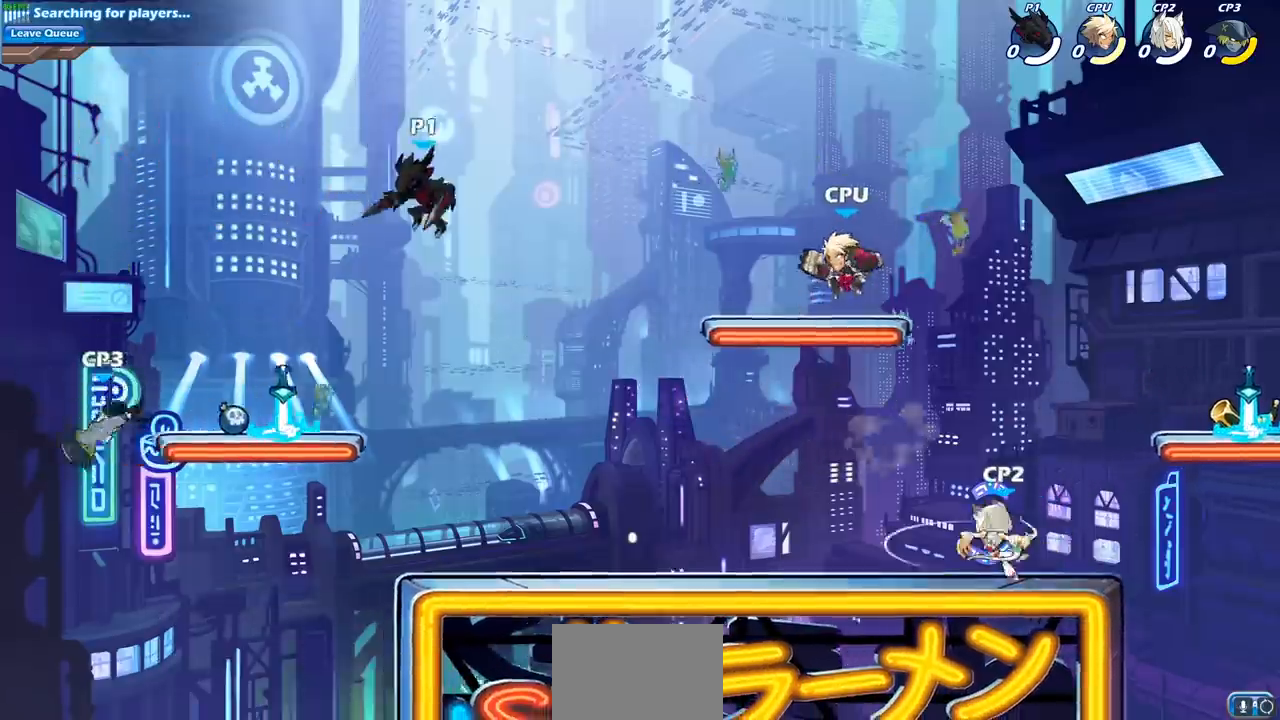
{"buttons": [], "left_stick": "right", "right_stick": "center", "events": [[17, "L1", "down"], [83, "L1", "up"], [83, "left_stick", "right"], [217, "left_stick", "down"], [400, "left_stick", "right"]]}
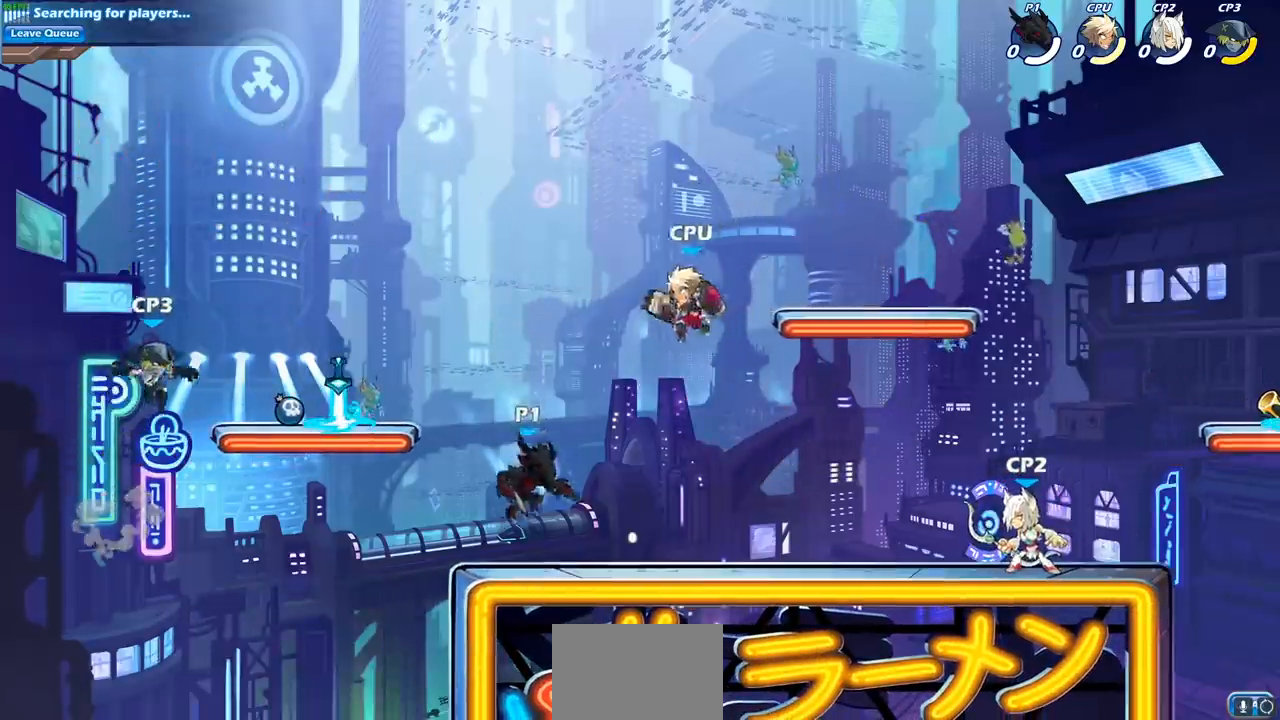
{"buttons": [], "left_stick": "center", "right_stick": "center", "events": [[83, "R2", "down"], [250, "R2", "up"], [350, "CIRCLE", "down"], [450, "CIRCLE", "up"], [500, "left_stick", "center"]]}
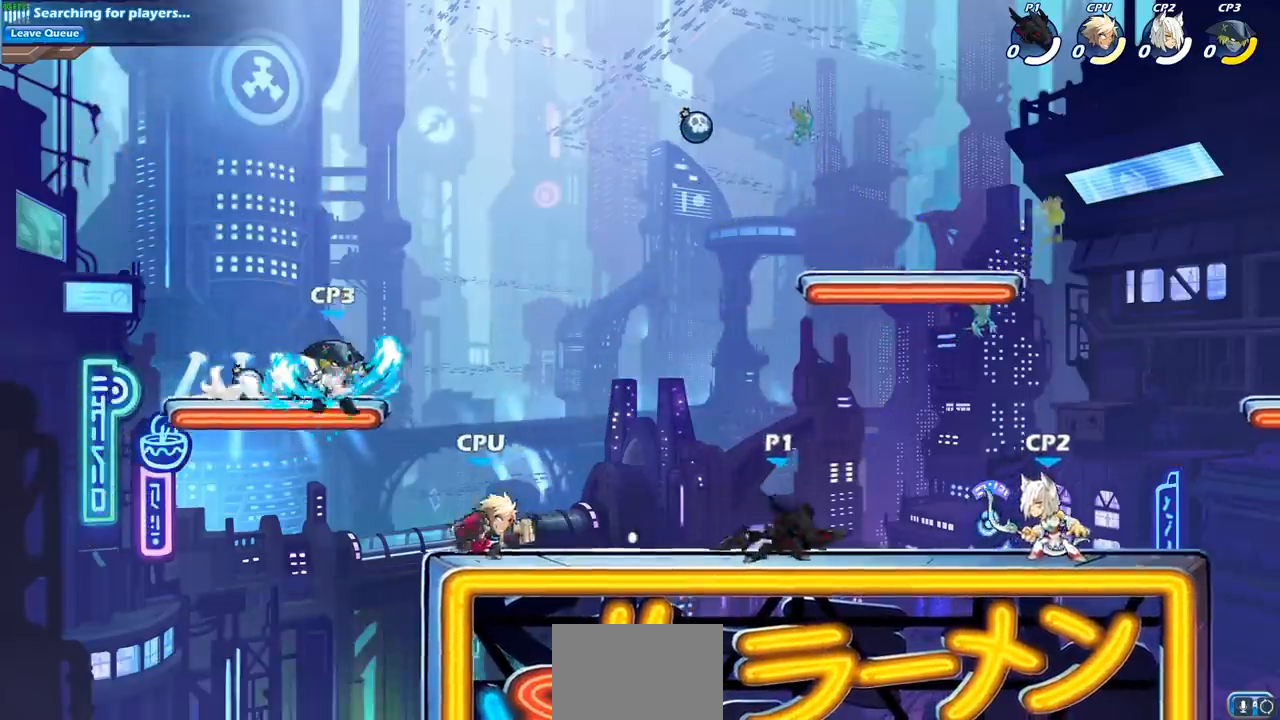
{"buttons": [], "left_stick": "center", "right_stick": "center", "events": [[183, "L1", "down"], [350, "L1", "up"], [433, "L1", "down"], [483, "L1", "up"]]}
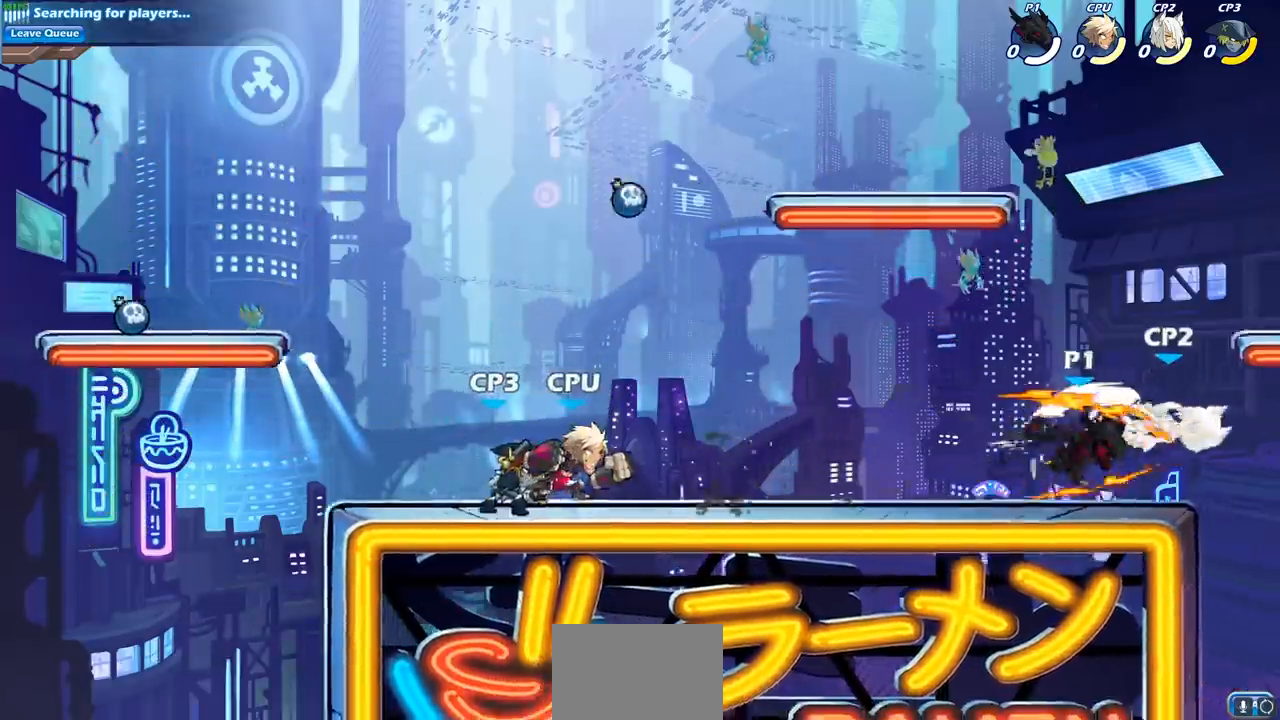
{"buttons": ["CROSS"], "left_stick": "left", "right_stick": "center", "events": [[250, "L1", "down"], [300, "L1", "up"], [383, "CROSS", "down"], [383, "left_stick", "left"]]}
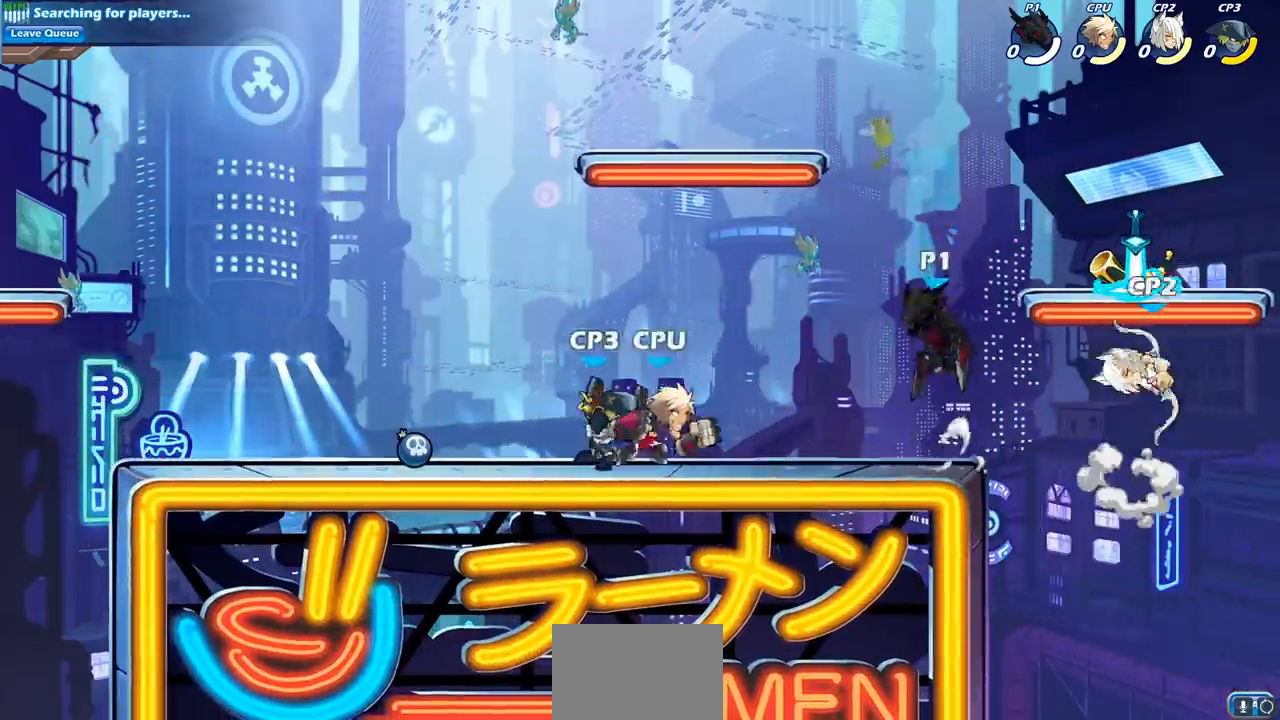
{"buttons": [], "left_stick": "center", "right_stick": "center", "events": [[83, "CROSS", "up"], [267, "left_stick", "down"], [333, "SQUARE", "down"], [333, "left_stick", "right"], [417, "left_stick", "center"], [433, "SQUARE", "up"]]}
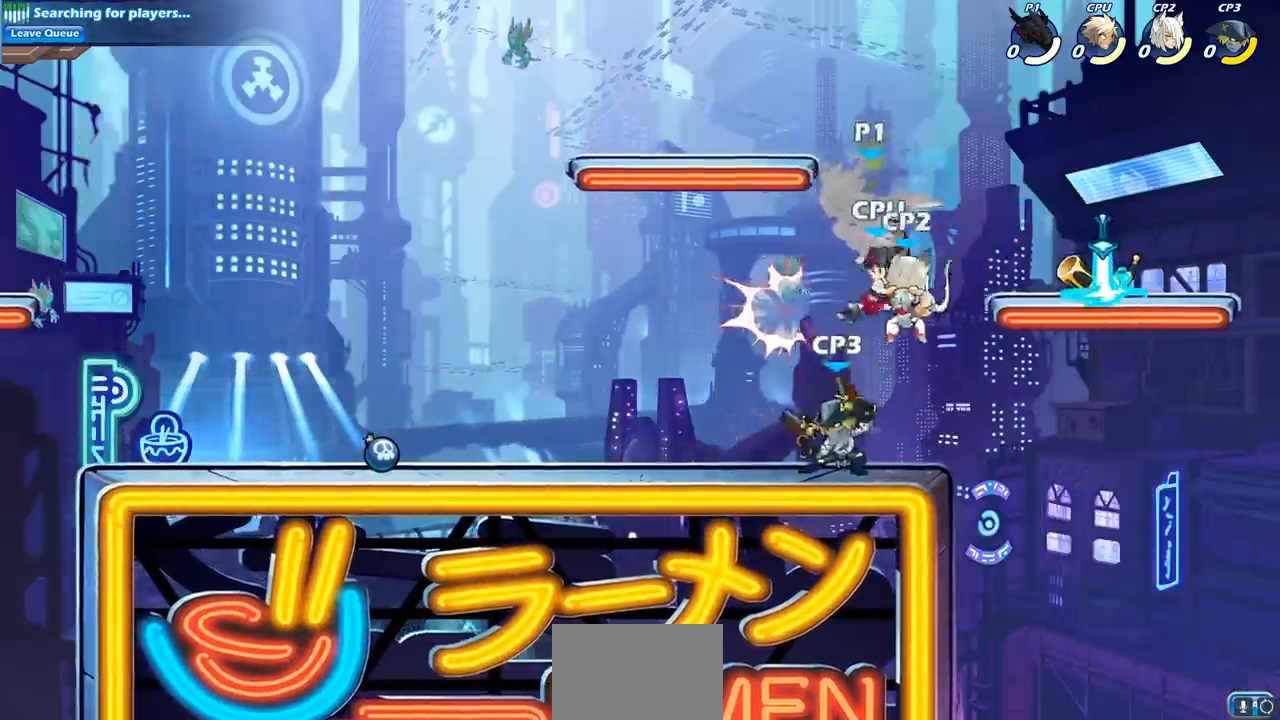
{"buttons": [], "left_stick": "left", "right_stick": "center", "events": [[500, "left_stick", "left"]]}
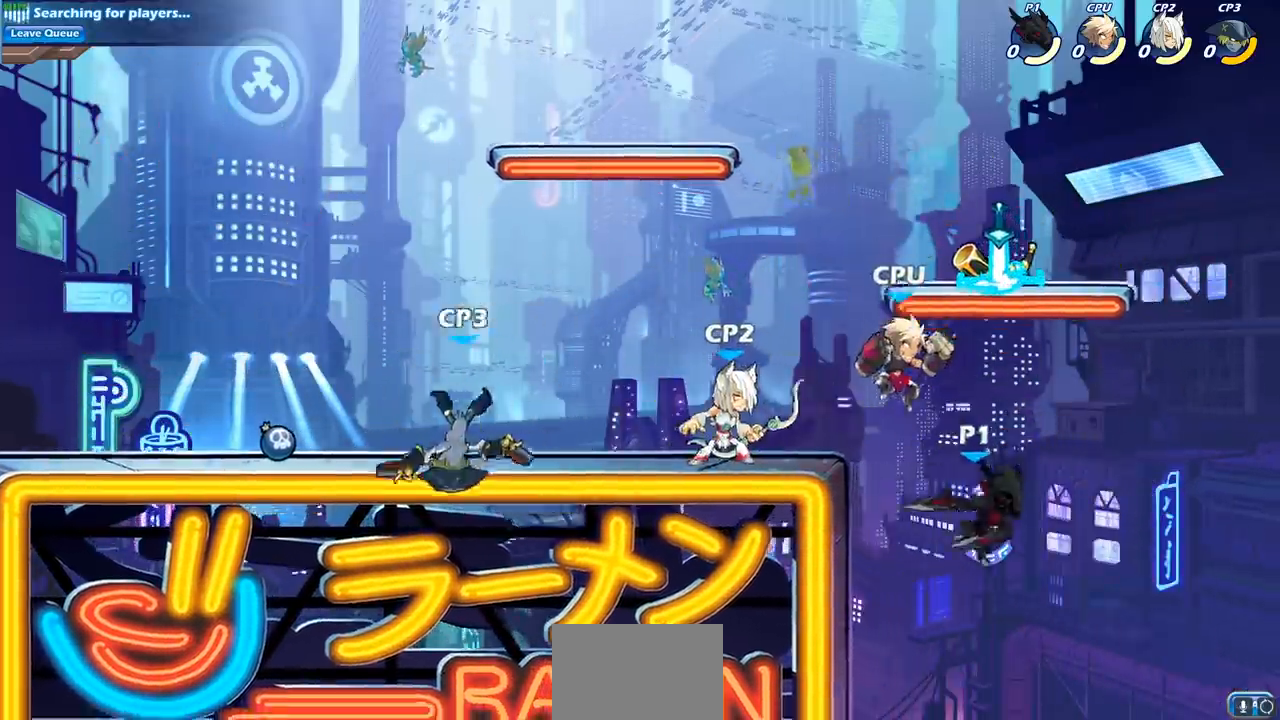
{"buttons": ["L1"], "left_stick": "center", "right_stick": "center", "events": [[67, "CIRCLE", "down"], [83, "left_stick", "center"], [150, "CIRCLE", "up"], [400, "L1", "down"]]}
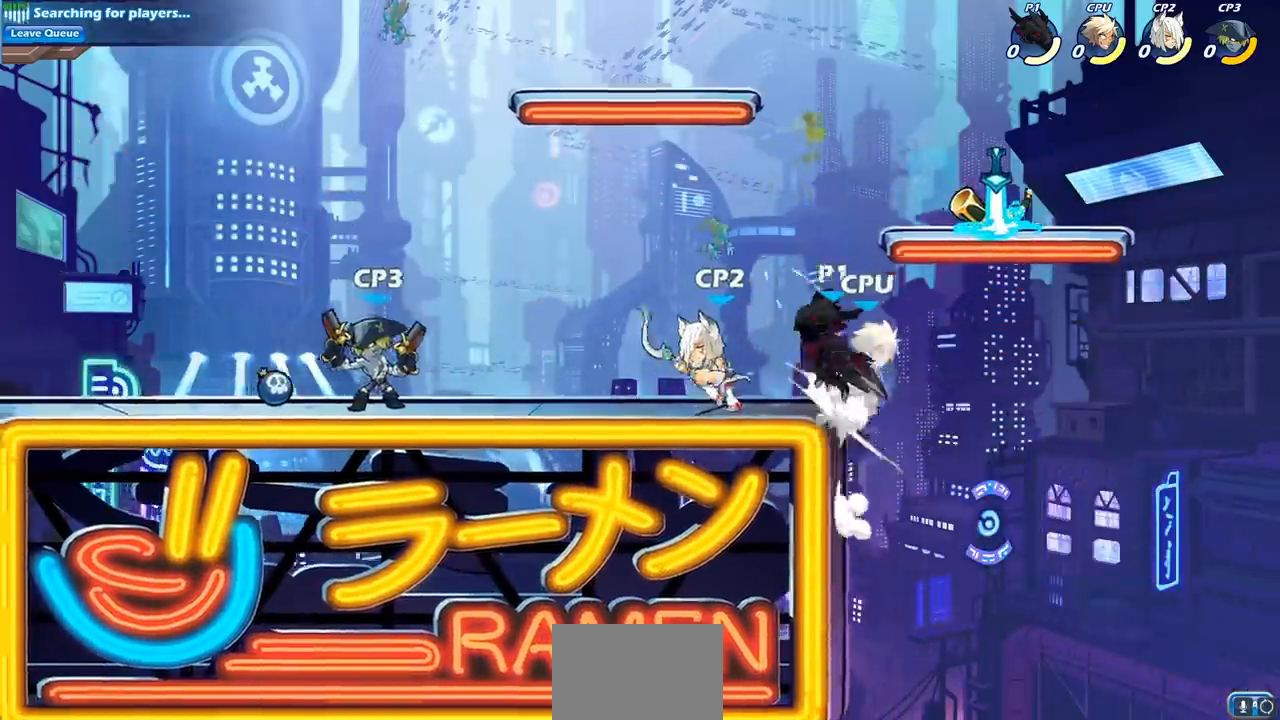
{"buttons": [], "left_stick": "right", "right_stick": "center", "events": [[50, "L1", "up"], [250, "L1", "down"], [250, "left_stick", "right"], [300, "CROSS", "down"], [383, "L1", "up"], [450, "CROSS", "up"]]}
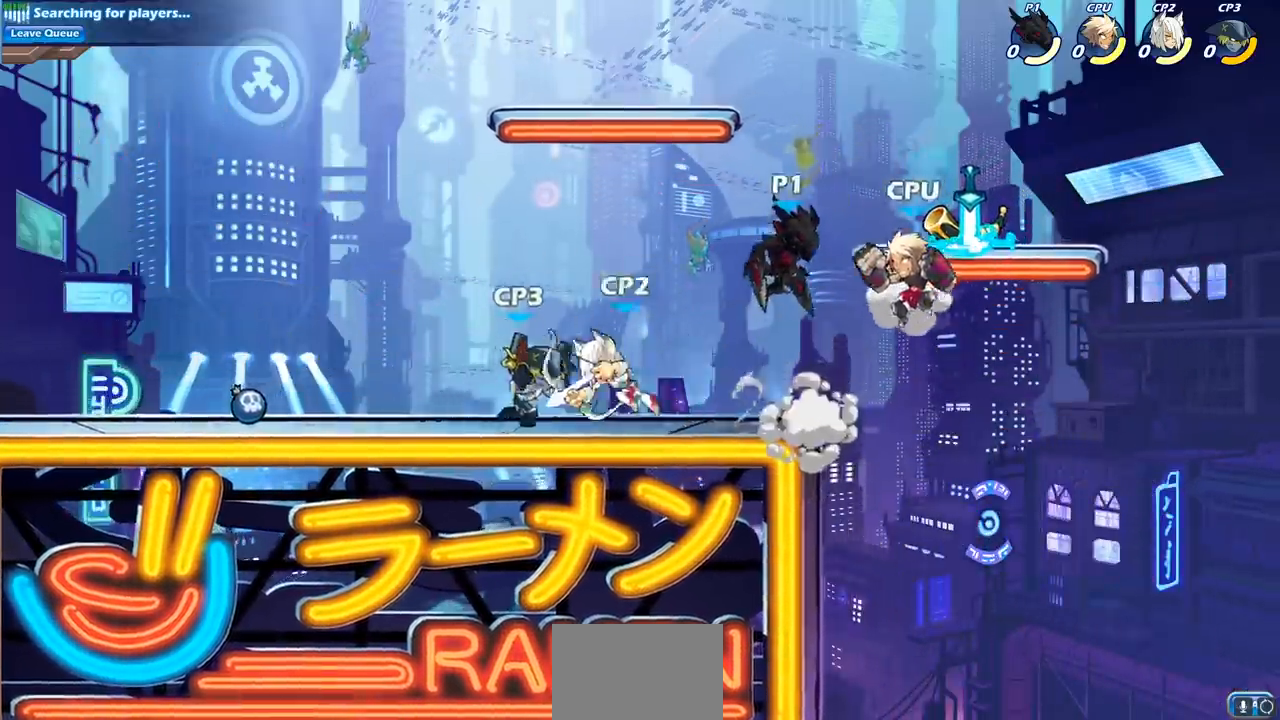
{"buttons": [], "left_stick": "center", "right_stick": "center", "events": [[67, "left_stick", "down-left"], [100, "L1", "down"], [167, "SQUARE", "down"], [283, "SQUARE", "up"], [333, "L1", "up"], [333, "left_stick", "center"]]}
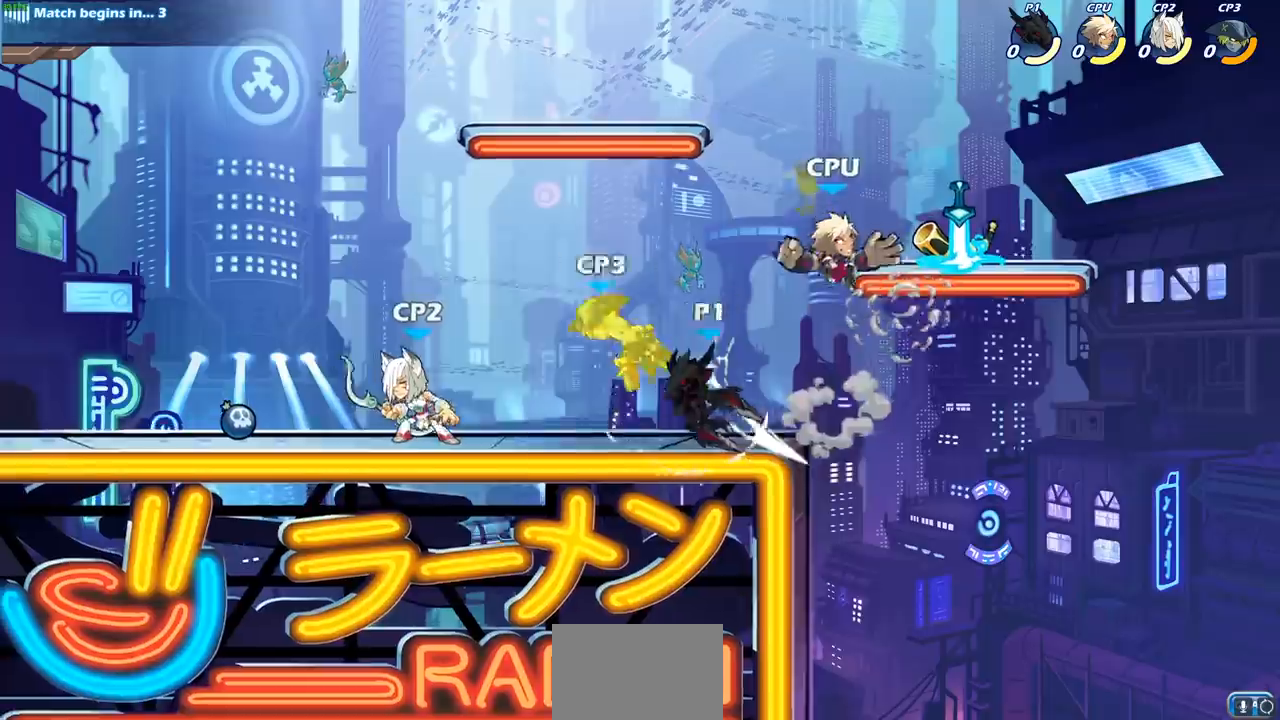
{"buttons": ["SQUARE"], "left_stick": "center", "right_stick": "center", "events": [[267, "left_stick", "left"], [317, "R2", "down"], [333, "R1", "down"], [350, "left_stick", "down-left"], [367, "SQUARE", "down"], [417, "R1", "up"], [450, "R2", "up"], [483, "left_stick", "center"]]}
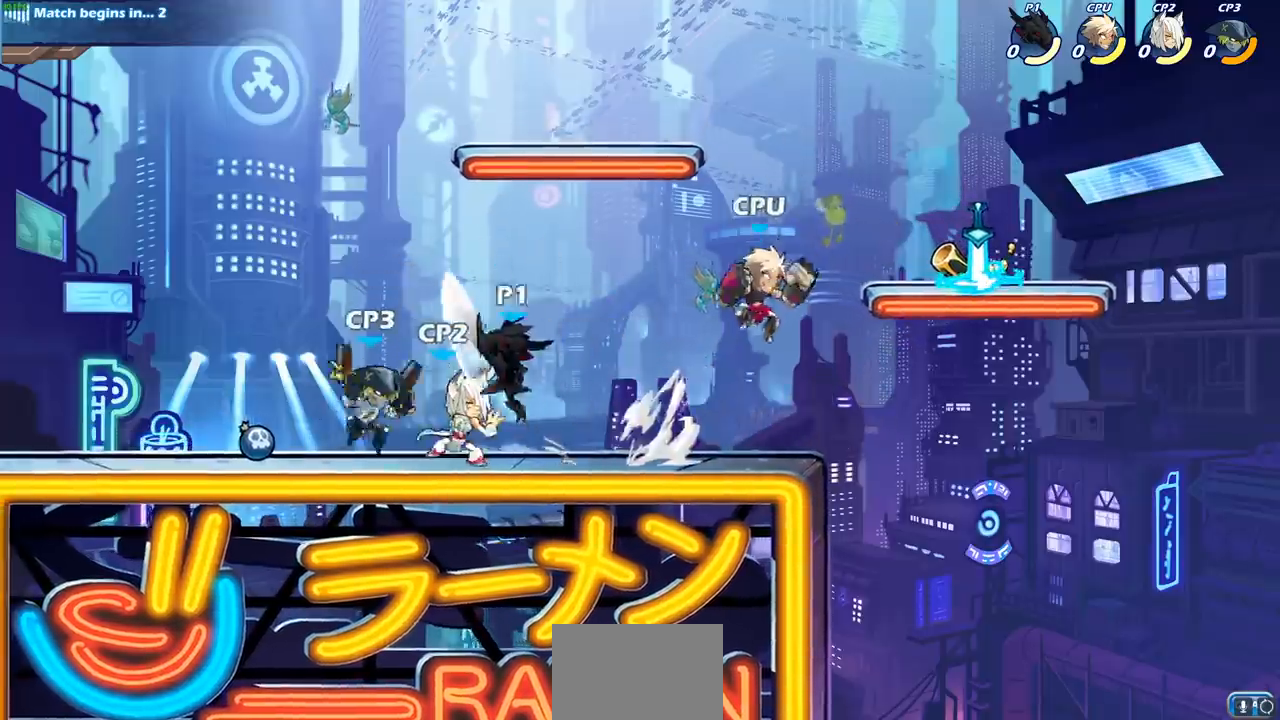
{"buttons": ["SQUARE"], "left_stick": "center", "right_stick": "center", "events": [[33, "SQUARE", "up"], [367, "left_stick", "right"], [433, "SQUARE", "down"], [433, "left_stick", "center"]]}
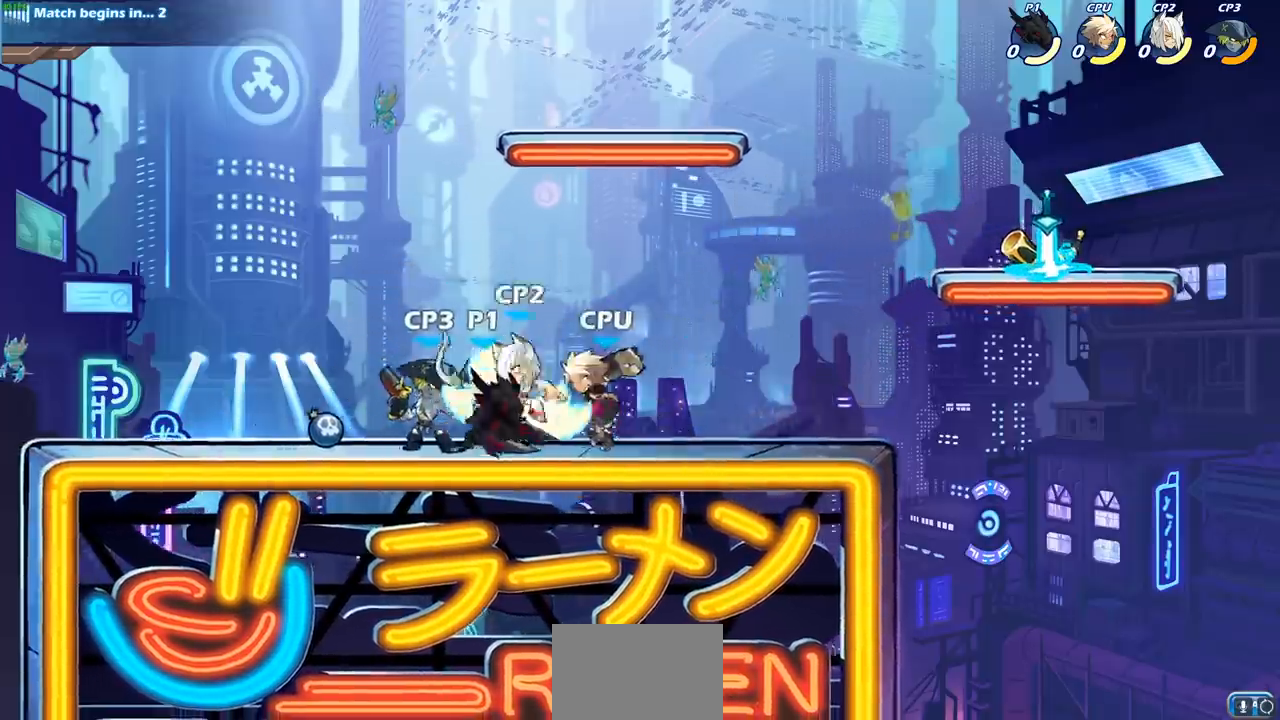
{"buttons": ["SQUARE"], "left_stick": "center", "right_stick": "center", "events": [[17, "SQUARE", "up"], [117, "SQUARE", "down"], [200, "SQUARE", "up"], [283, "SQUARE", "down"], [367, "SQUARE", "up"], [467, "SQUARE", "down"]]}
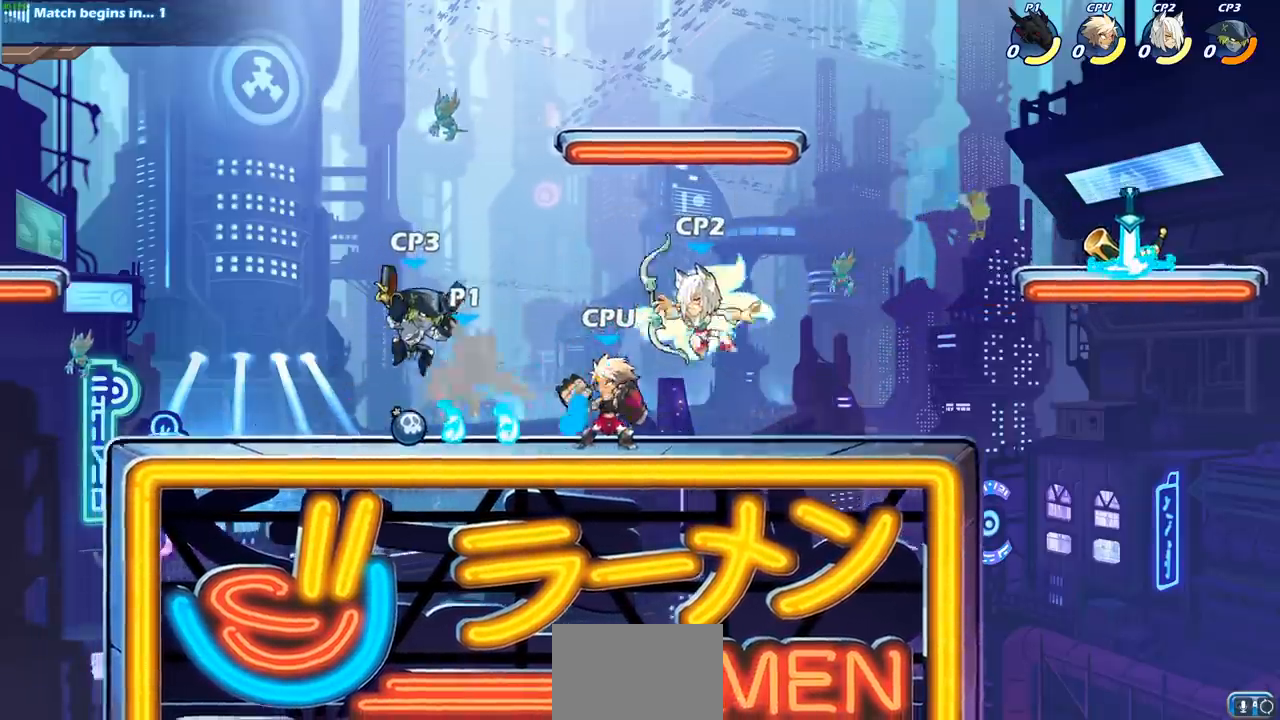
{"buttons": [], "left_stick": "up-right", "right_stick": "center", "events": [[67, "SQUARE", "up"], [150, "left_stick", "up-right"], [350, "left_stick", "center"], [500, "left_stick", "up-right"]]}
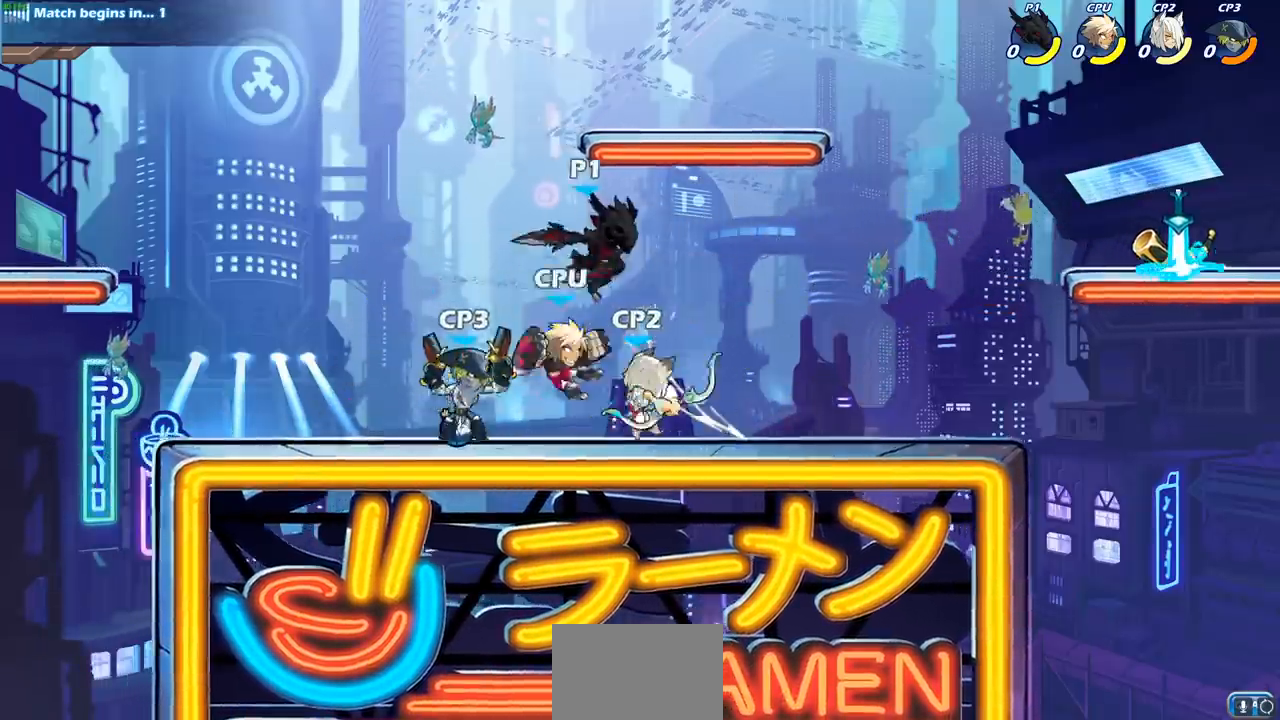
{"buttons": [], "left_stick": "down-left", "right_stick": "center", "events": [[117, "CROSS", "down"], [167, "left_stick", "up"], [250, "CROSS", "up"], [283, "L1", "down"], [300, "left_stick", "left"], [417, "left_stick", "down-left"], [433, "L1", "up"]]}
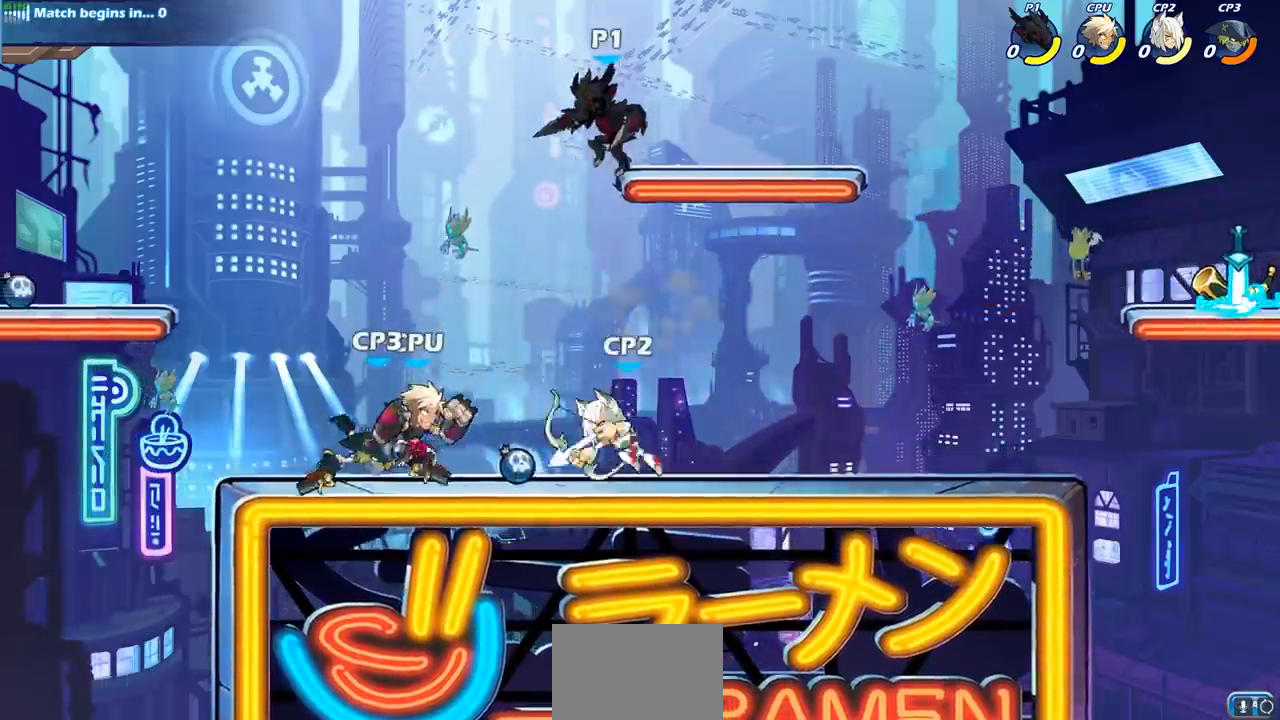
{"buttons": [], "left_stick": "center", "right_stick": "center", "events": [[67, "SQUARE", "down"], [100, "R1", "down"], [167, "R1", "up"], [217, "SQUARE", "up"], [467, "left_stick", "center"]]}
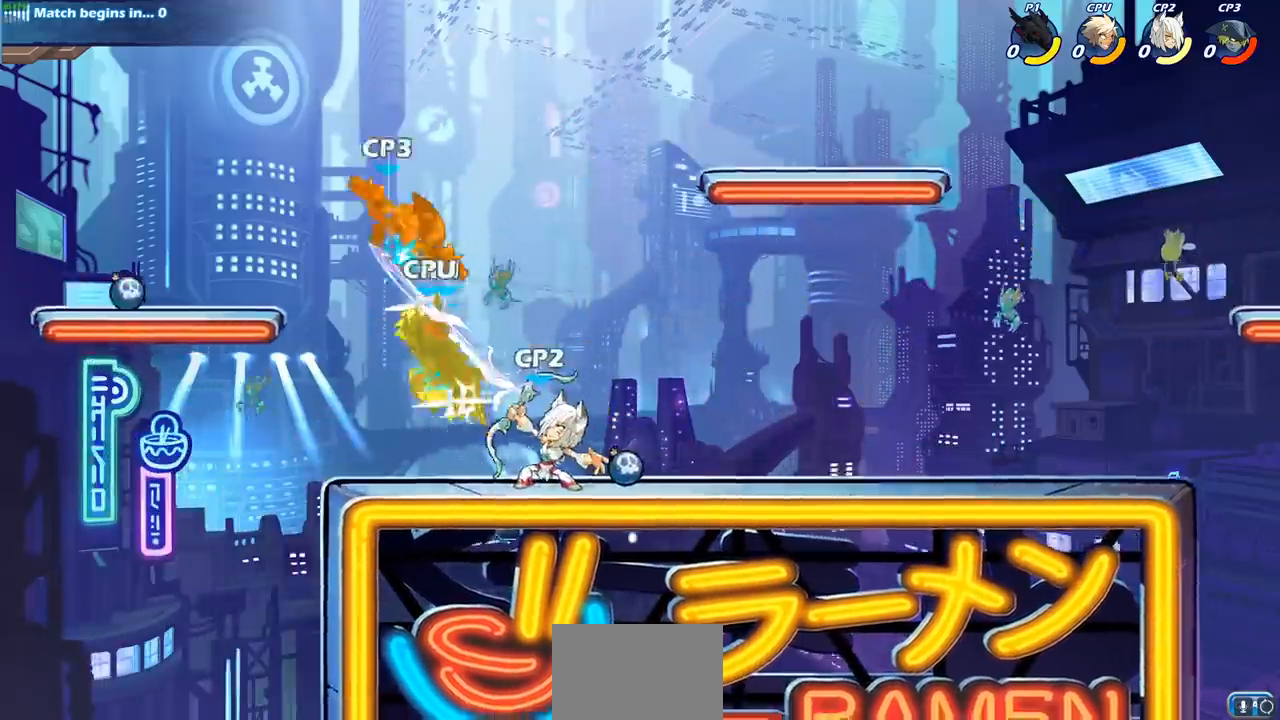
{"buttons": [], "left_stick": "center", "right_stick": "center", "events": [[133, "SQUARE", "down"], [200, "L1", "down"], [250, "SQUARE", "up"], [267, "L1", "up"], [333, "SQUARE", "down"], [433, "SQUARE", "up"]]}
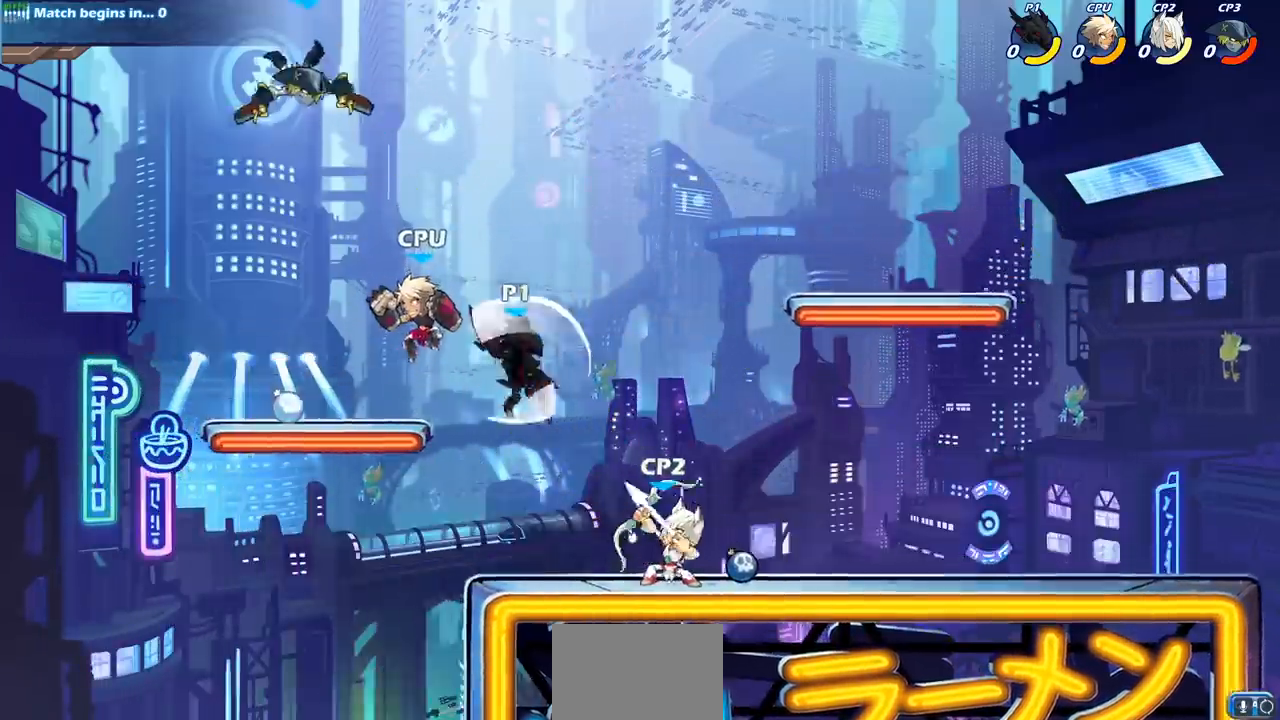
{"buttons": [], "left_stick": "center", "right_stick": "center", "events": [[17, "SQUARE", "down"], [150, "SQUARE", "up"], [200, "left_stick", "right"], [450, "left_stick", "center"]]}